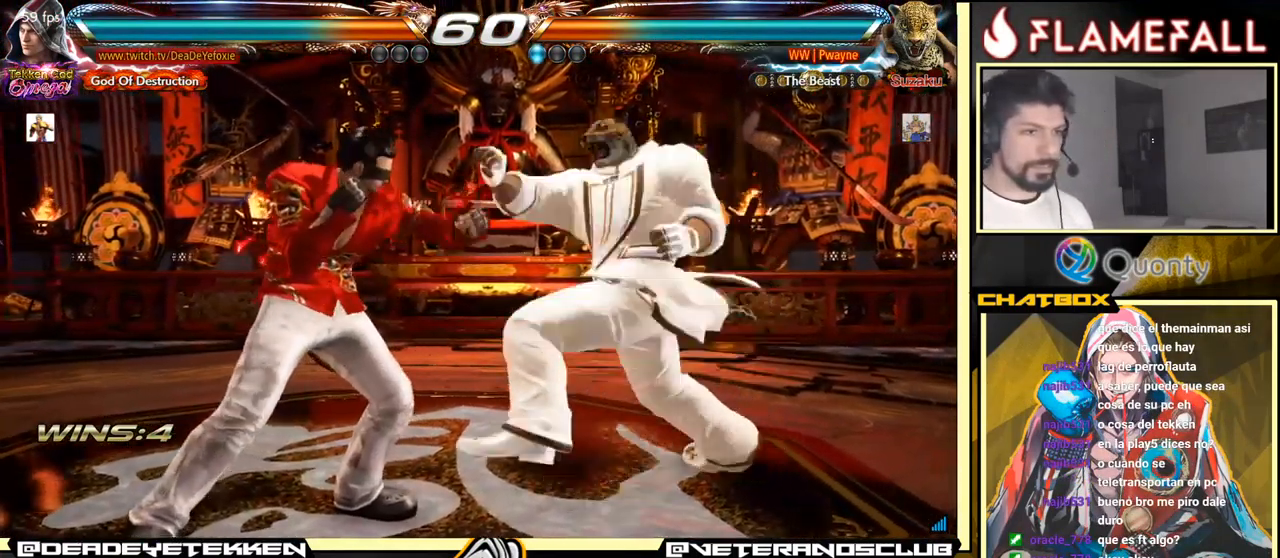
Gameplay with a controller (arcade stick); each line is a JSON object with the inputs held at the frame after it. "events" lists button and stick changes between this image and that frame as [ms after this image, input, new state], when the widget could be followed in between. Not read: L3 R3.
{"buttons": [], "left_stick": "left", "events": []}
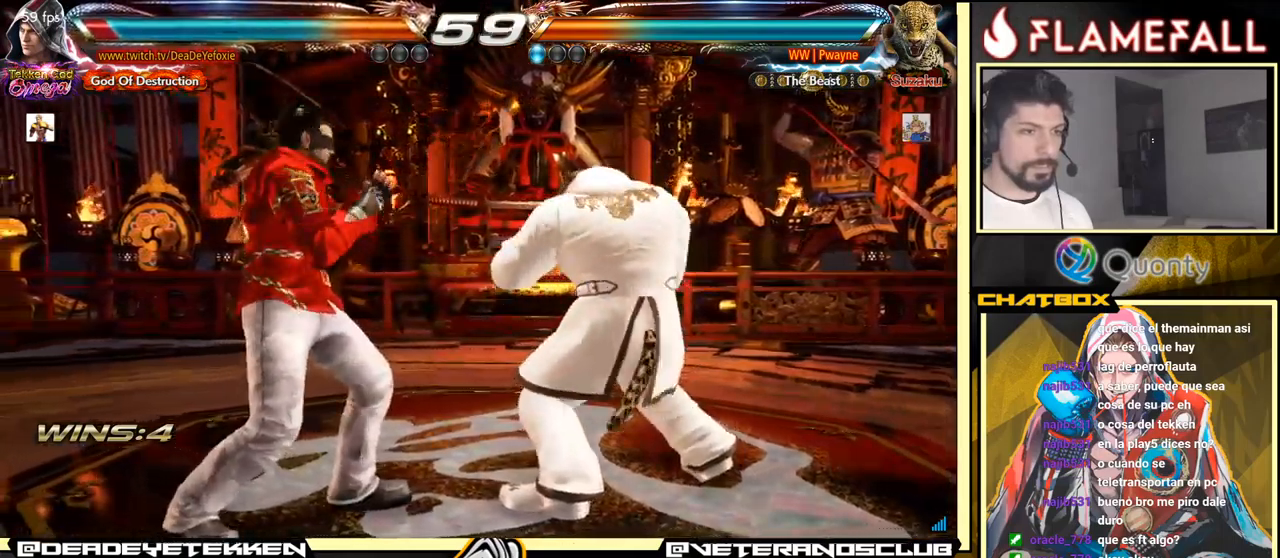
{"buttons": [], "left_stick": "center", "events": [[50, "left_stick", "center"], [150, "left_stick", "left"], [483, "left_stick", "center"]]}
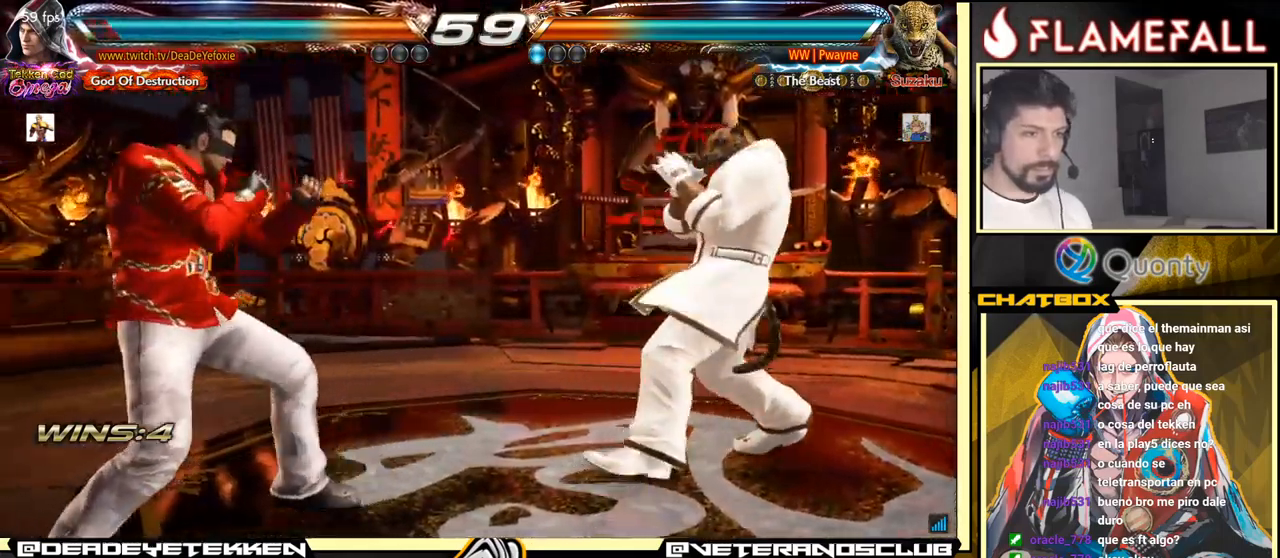
{"buttons": [], "left_stick": "right", "events": [[183, "left_stick", "down-right"], [200, "Y", "down"], [283, "A", "down"], [283, "Y", "up"], [433, "left_stick", "right"], [483, "A", "up"]]}
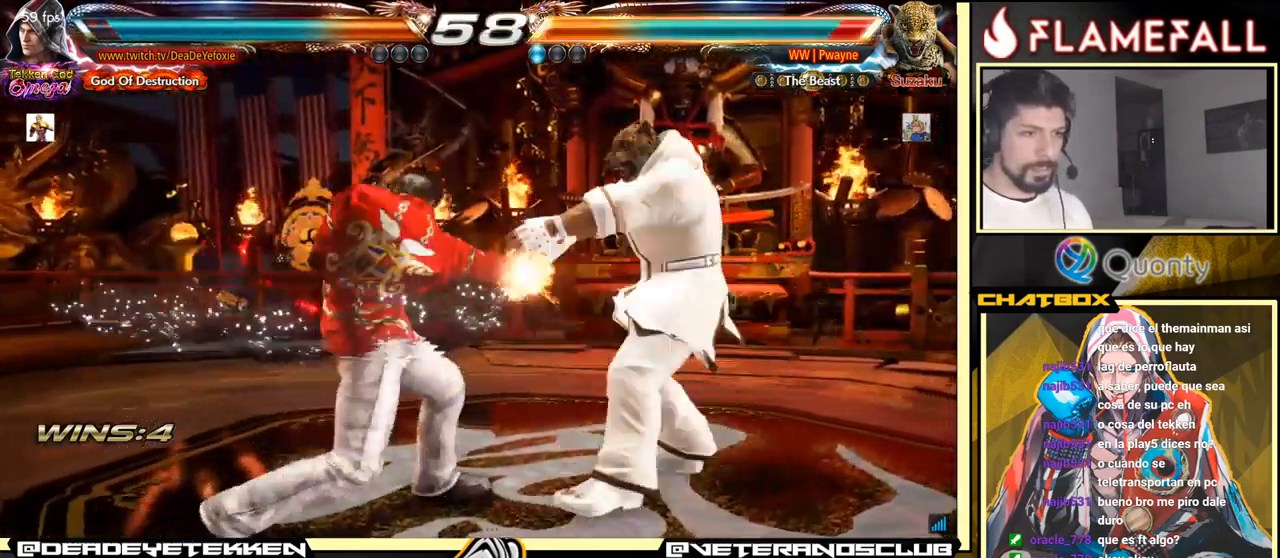
{"buttons": ["X"], "left_stick": "down-right", "events": [[50, "left_stick", "down-left"], [416, "left_stick", "down-right"], [450, "X", "down"]]}
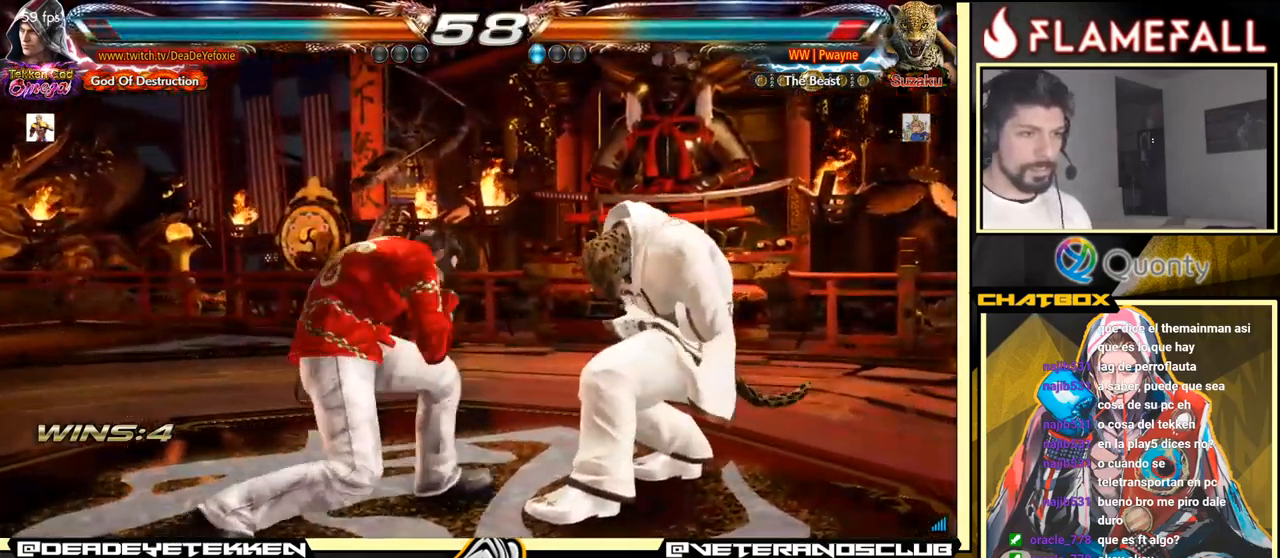
{"buttons": [], "left_stick": "center", "events": [[50, "X", "up"], [200, "left_stick", "center"]]}
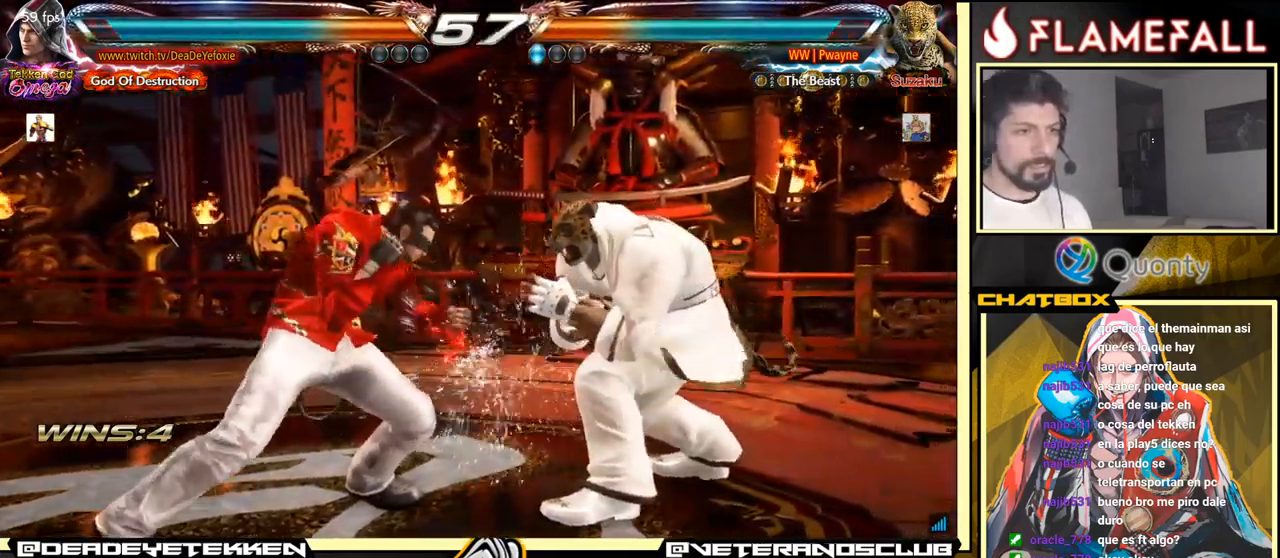
{"buttons": [], "left_stick": "left", "events": [[50, "left_stick", "down-left"], [233, "left_stick", "left"], [366, "left_stick", "center"], [433, "left_stick", "left"]]}
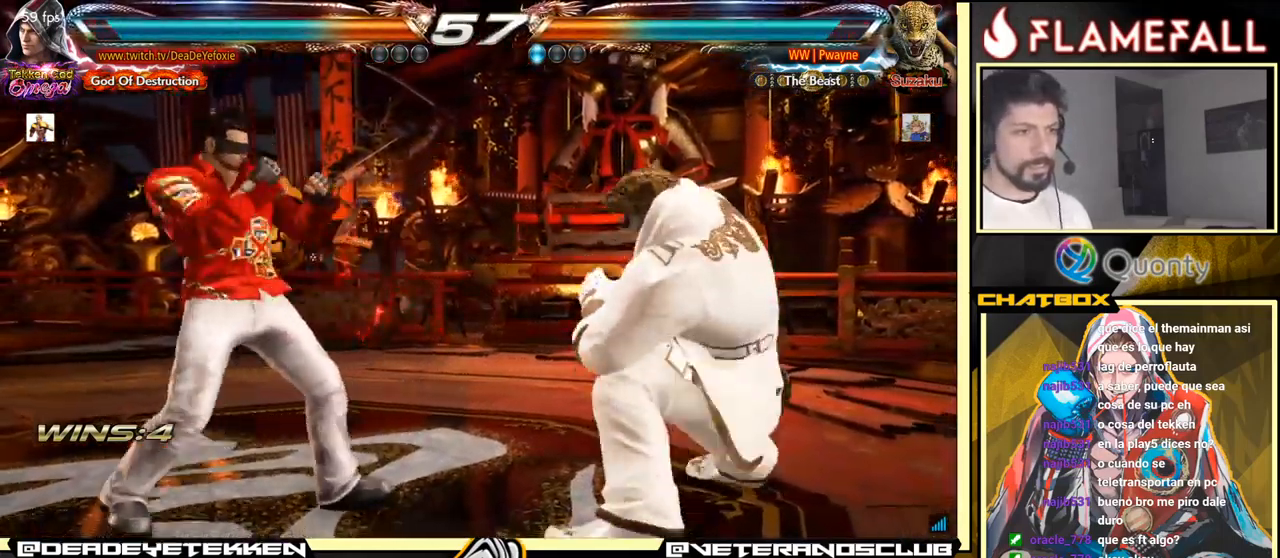
{"buttons": [], "left_stick": "left", "events": [[83, "left_stick", "down-left"], [200, "left_stick", "left"]]}
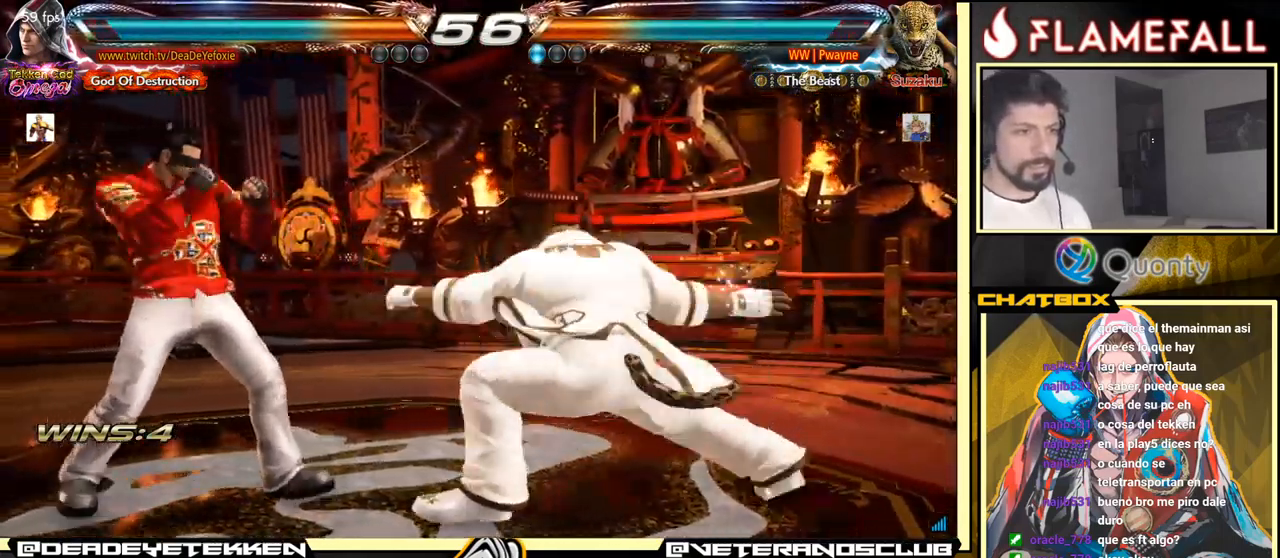
{"buttons": [], "left_stick": "left", "events": [[283, "left_stick", "right"], [366, "left_stick", "center"], [433, "left_stick", "left"]]}
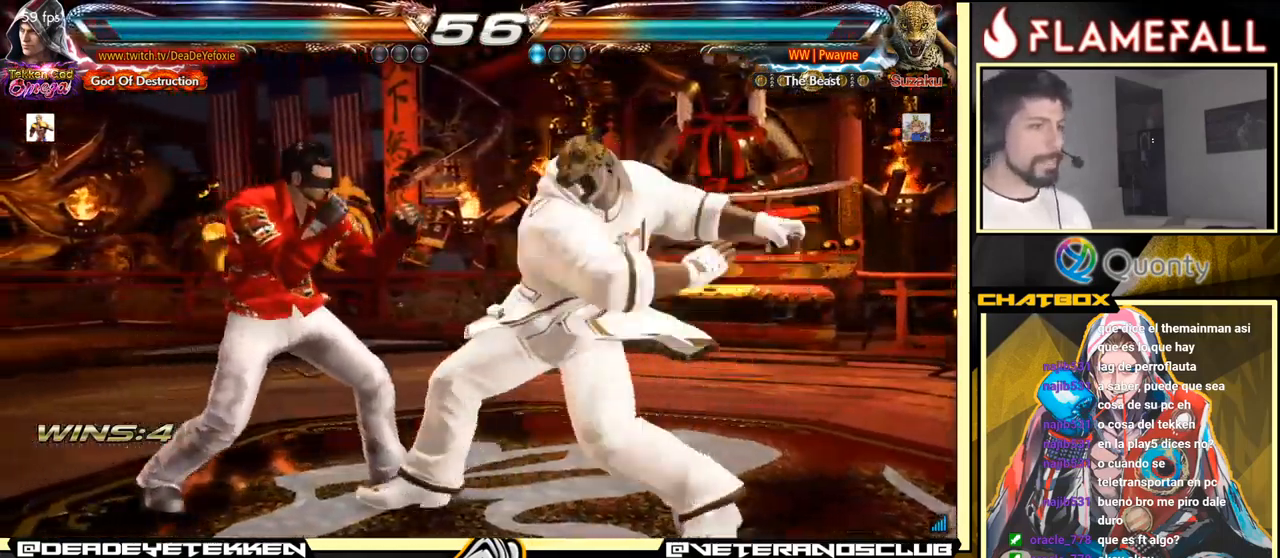
{"buttons": ["X"], "left_stick": "center", "events": [[250, "left_stick", "center"], [350, "X", "down"], [416, "X", "up"], [500, "X", "down"]]}
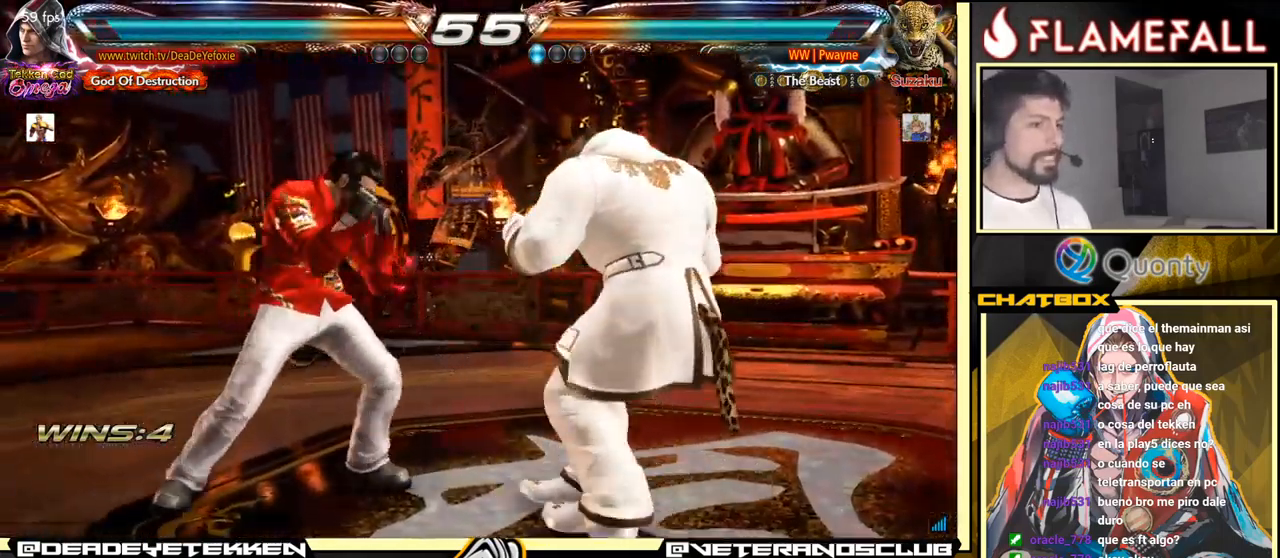
{"buttons": ["A"], "left_stick": "right", "events": [[16, "left_stick", "right"], [50, "X", "up"], [100, "X", "down"], [183, "X", "up"], [200, "Y", "down"], [316, "A", "down"], [316, "Y", "up"]]}
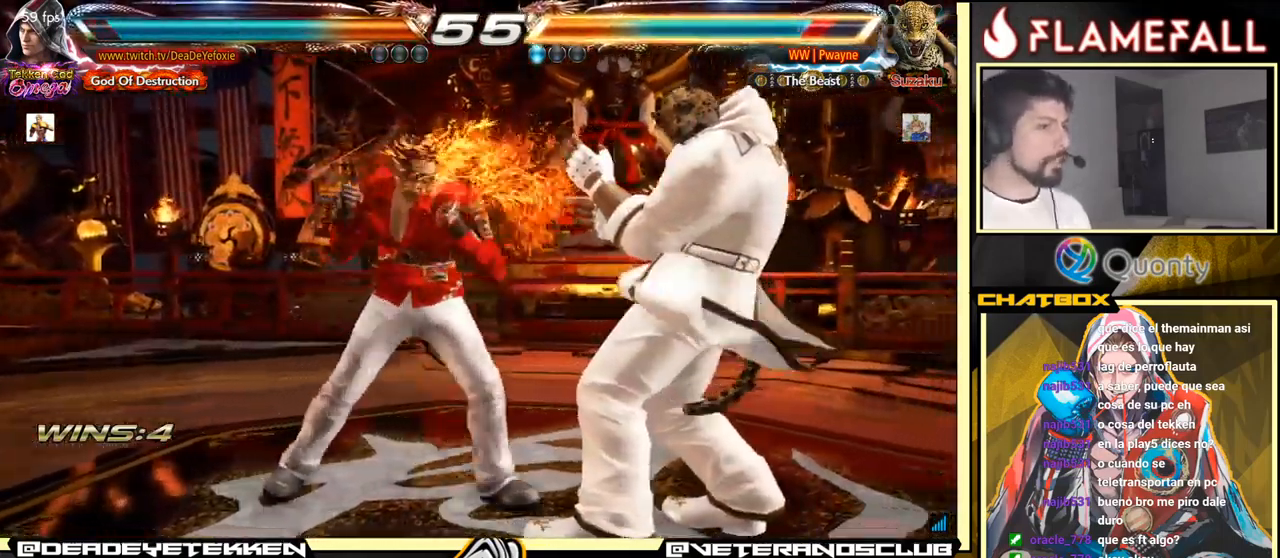
{"buttons": [], "left_stick": "down-left", "events": [[316, "left_stick", "down-left"], [332, "A", "up"]]}
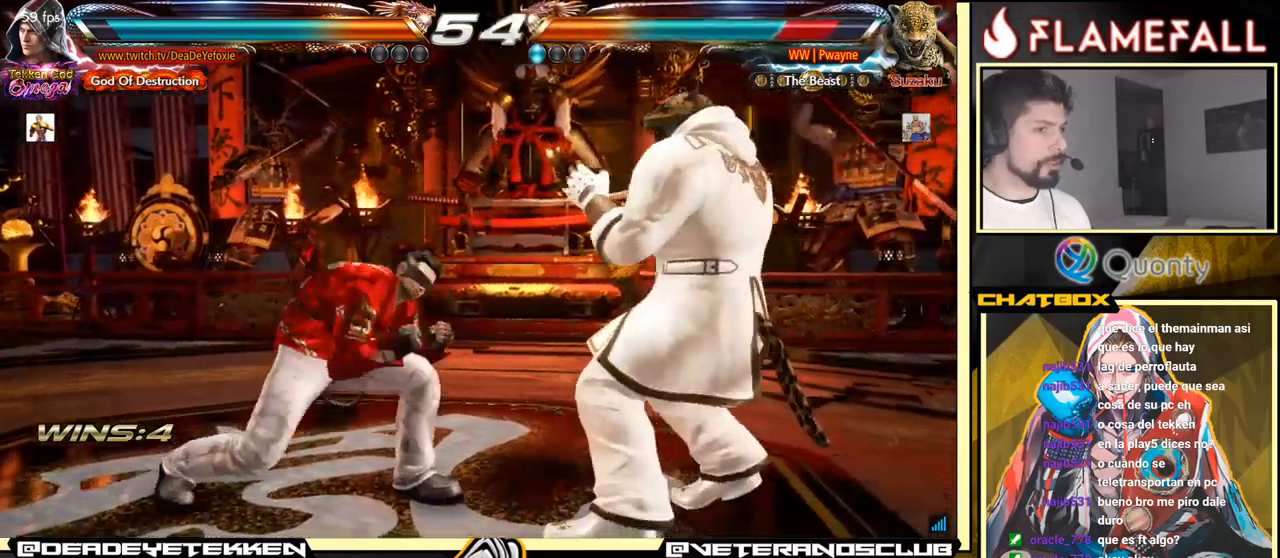
{"buttons": [], "left_stick": "center", "events": [[17, "X", "down"], [17, "left_stick", "down-right"], [117, "X", "up"], [267, "left_stick", "left"], [417, "left_stick", "center"]]}
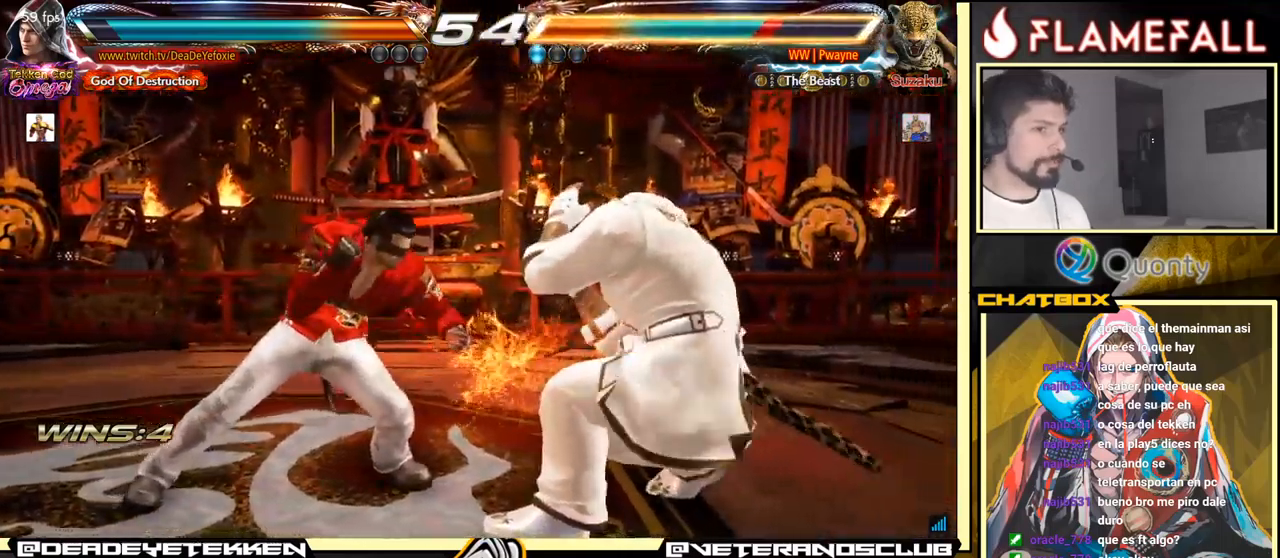
{"buttons": [], "left_stick": "center", "events": [[233, "X", "down"], [317, "Y", "down"], [333, "X", "up"], [433, "Y", "up"]]}
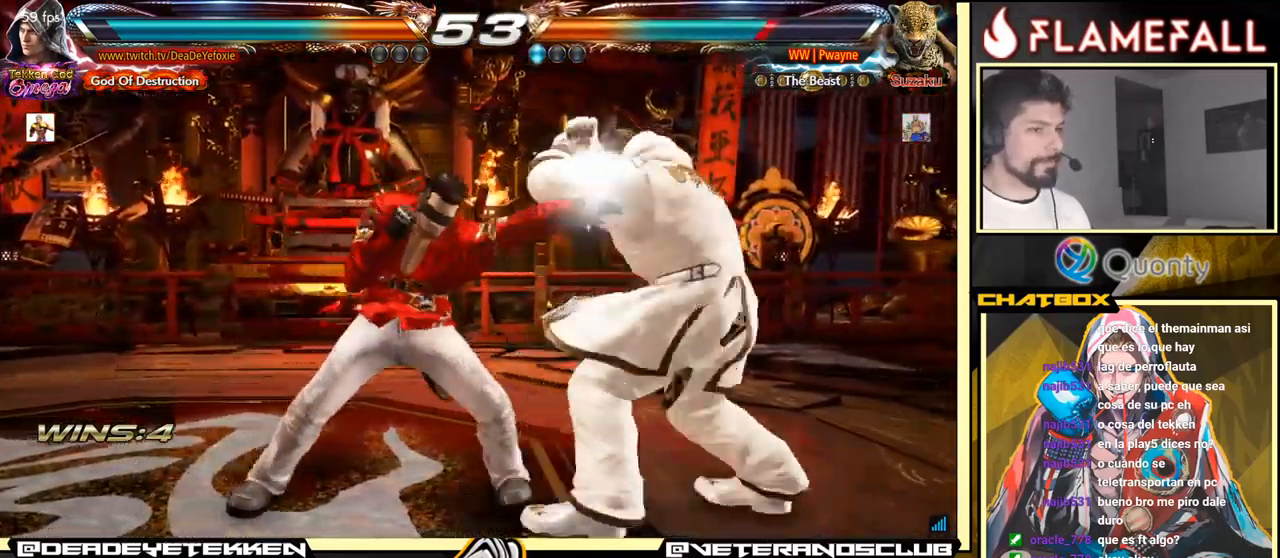
{"buttons": [], "left_stick": "right", "events": [[467, "left_stick", "right"]]}
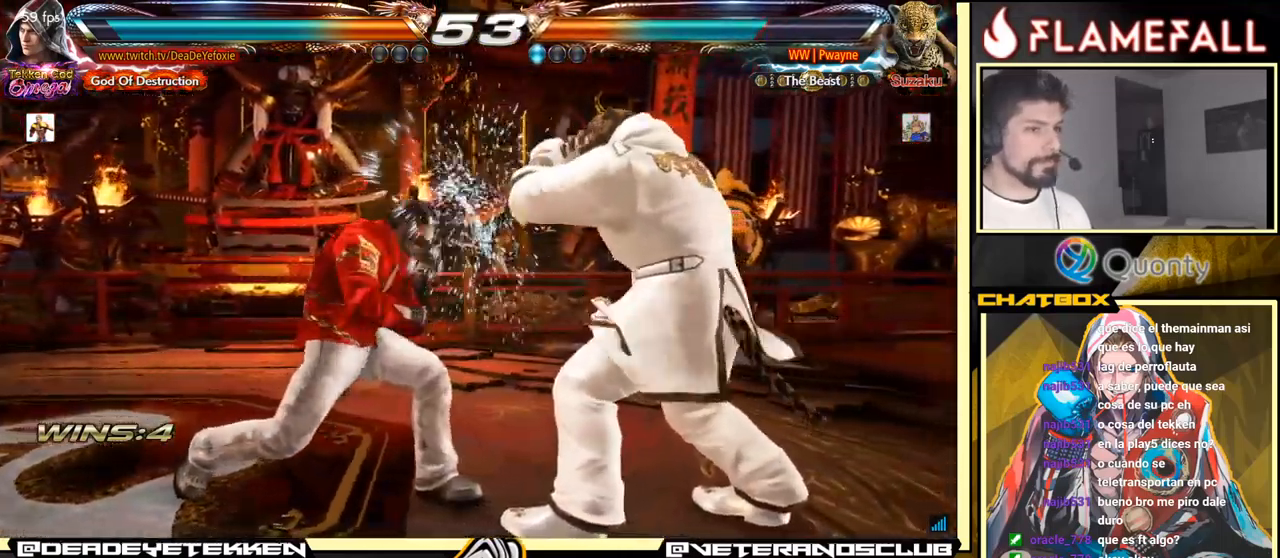
{"buttons": [], "left_stick": "right", "events": [[33, "Y", "down"], [100, "Y", "up"]]}
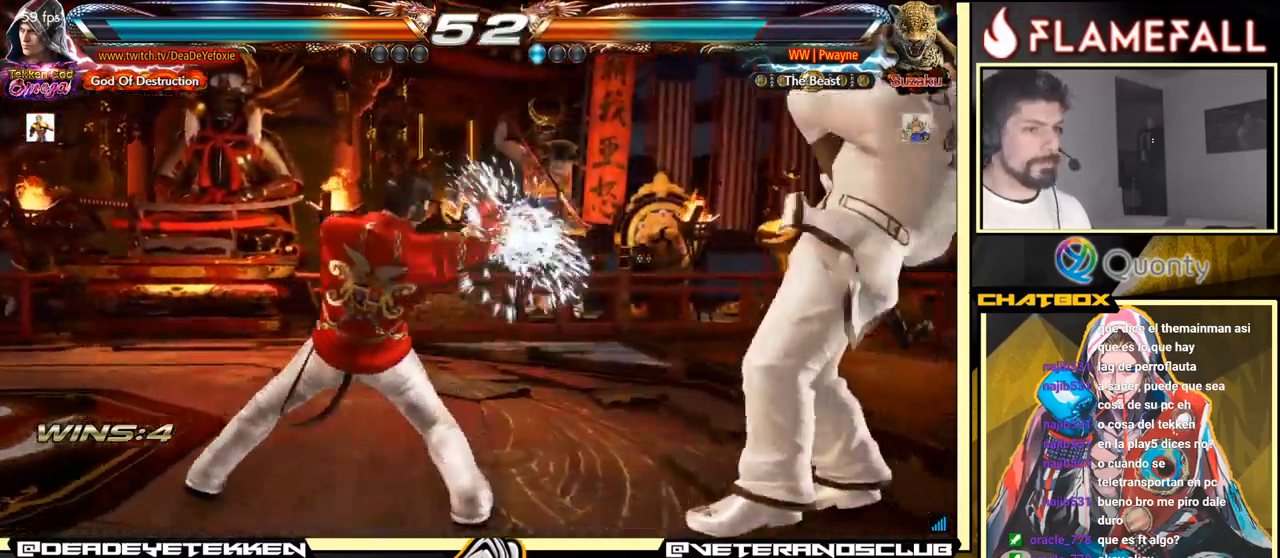
{"buttons": [], "left_stick": "left", "events": [[100, "left_stick", "center"], [150, "left_stick", "left"]]}
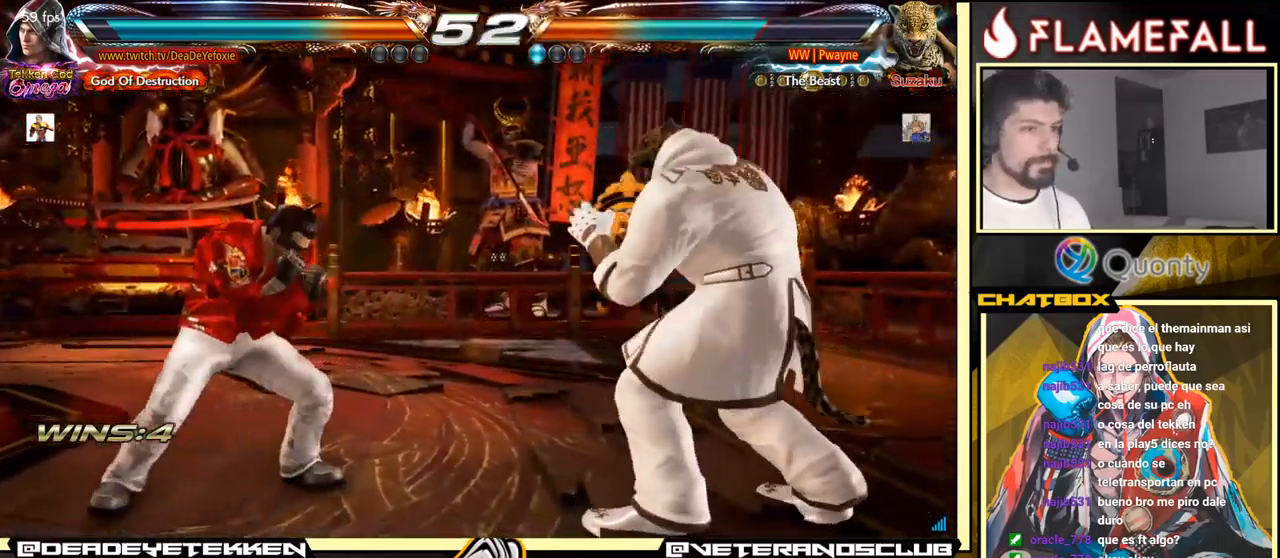
{"buttons": [], "left_stick": "left", "events": [[267, "X", "down"], [350, "X", "up"]]}
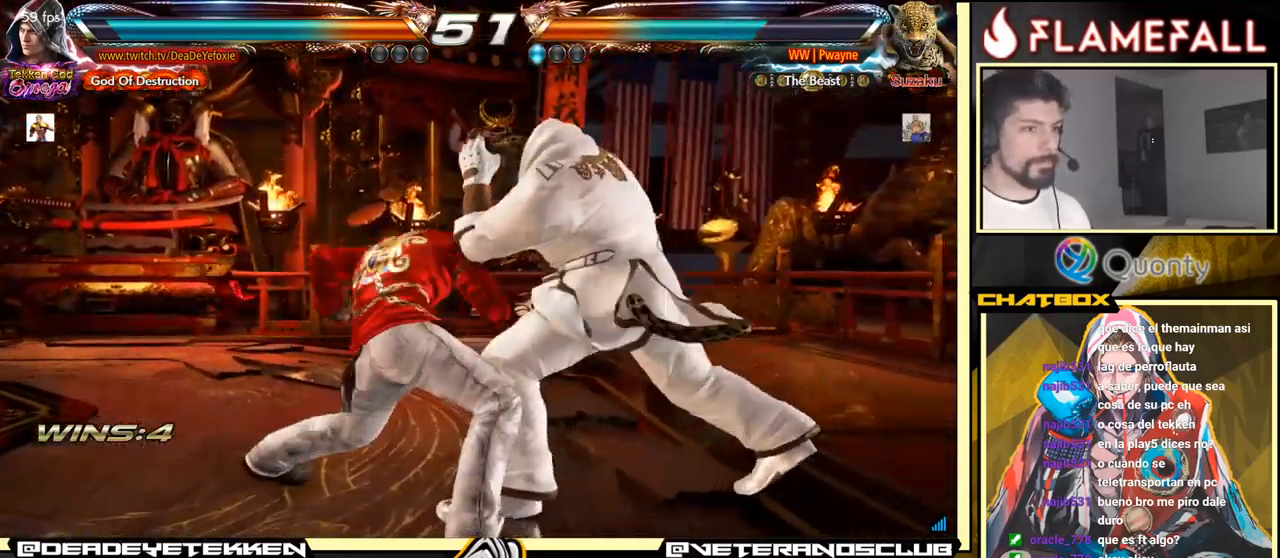
{"buttons": [], "left_stick": "center", "events": [[17, "X", "down"], [83, "X", "up"], [467, "left_stick", "center"]]}
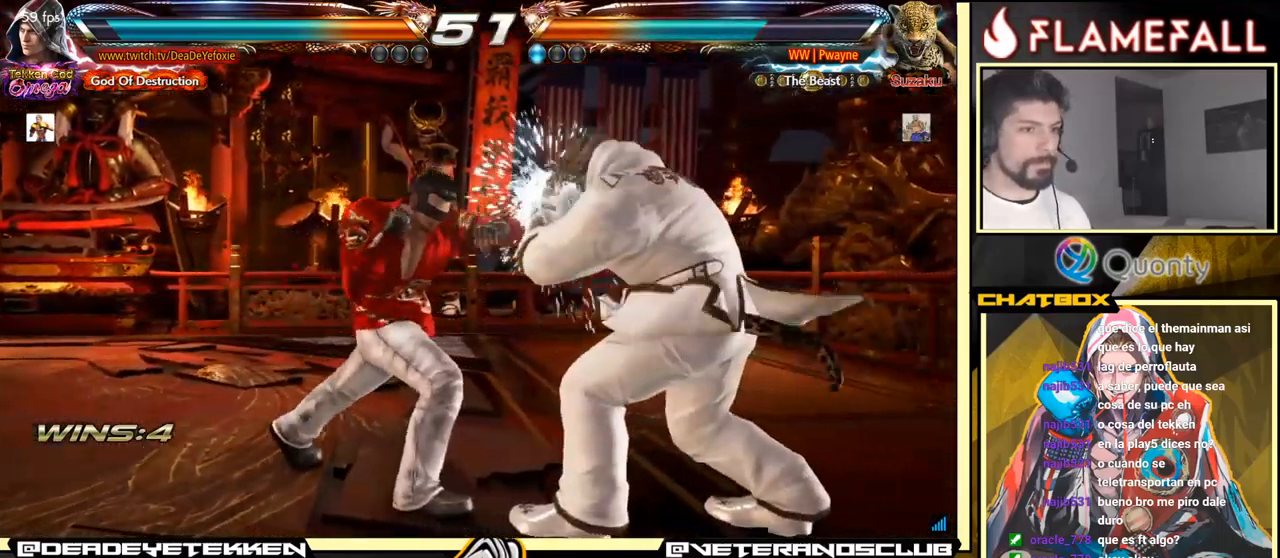
{"buttons": [], "left_stick": "up", "events": [[117, "left_stick", "up"], [183, "left_stick", "center"], [350, "left_stick", "up"]]}
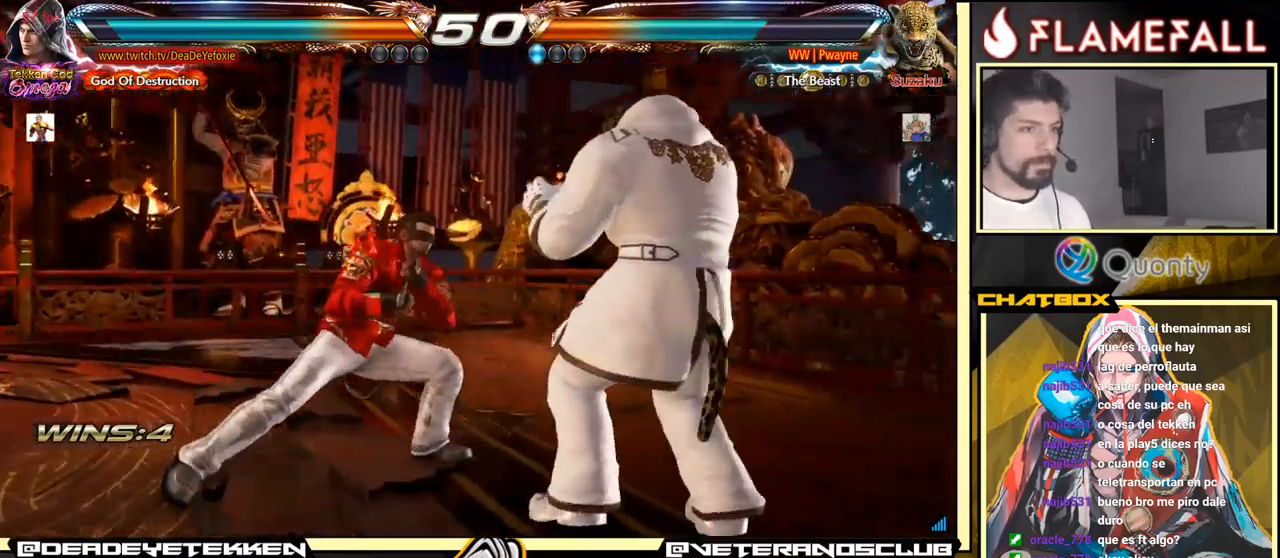
{"buttons": ["Y"], "left_stick": "left", "events": [[183, "left_stick", "center"], [300, "left_stick", "left"], [400, "R2", "down"], [500, "R2", "up"], [500, "Y", "down"]]}
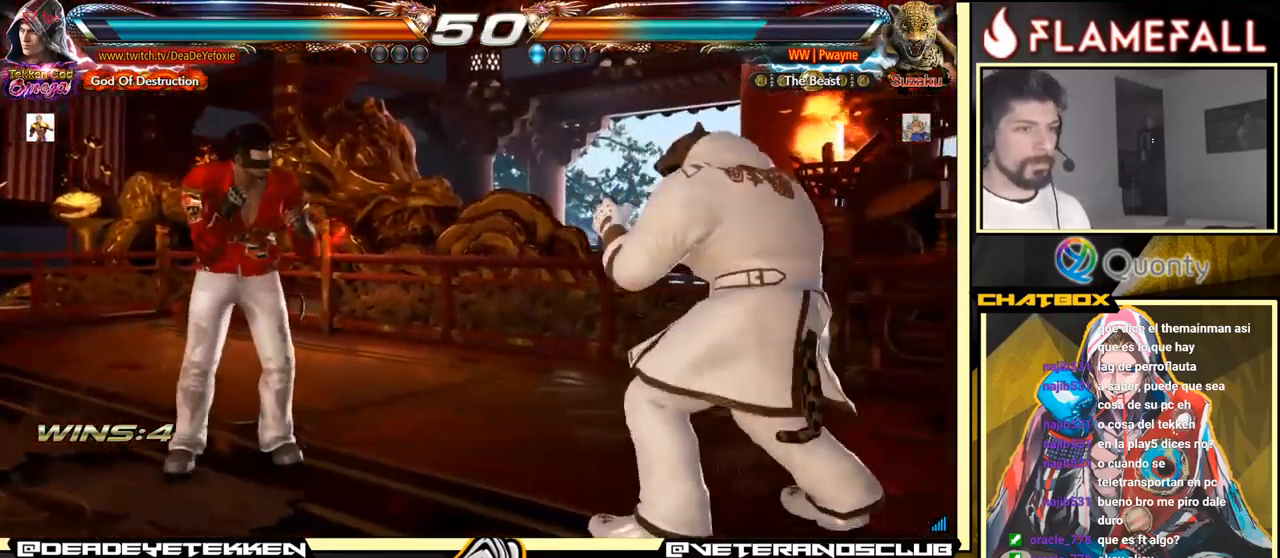
{"buttons": [], "left_stick": "left", "events": [[117, "Y", "up"]]}
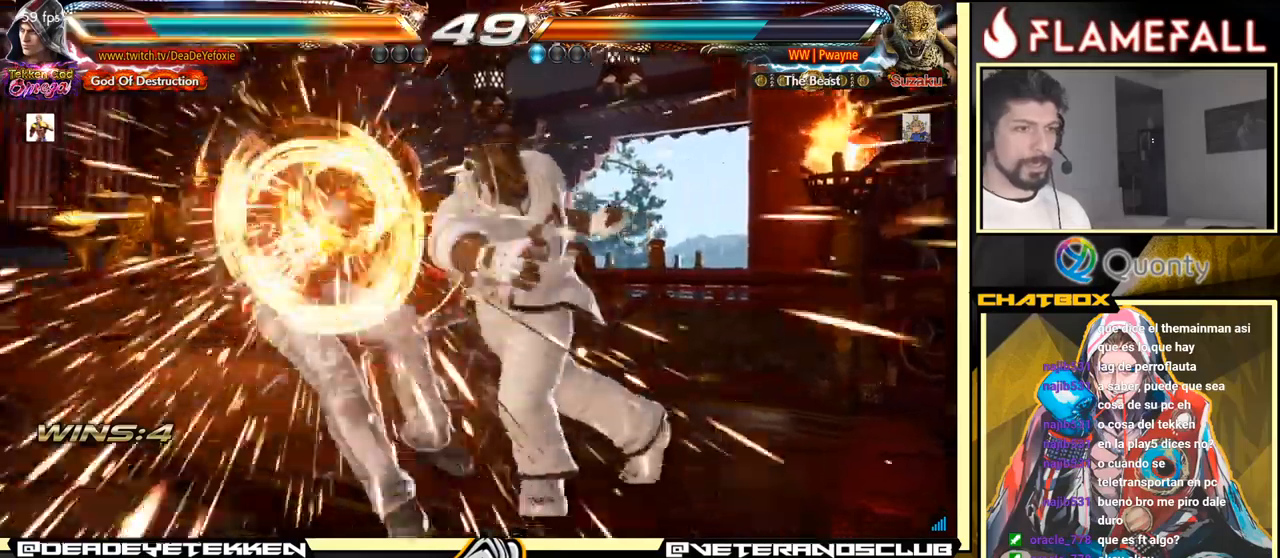
{"buttons": [], "left_stick": "center", "events": [[367, "left_stick", "center"]]}
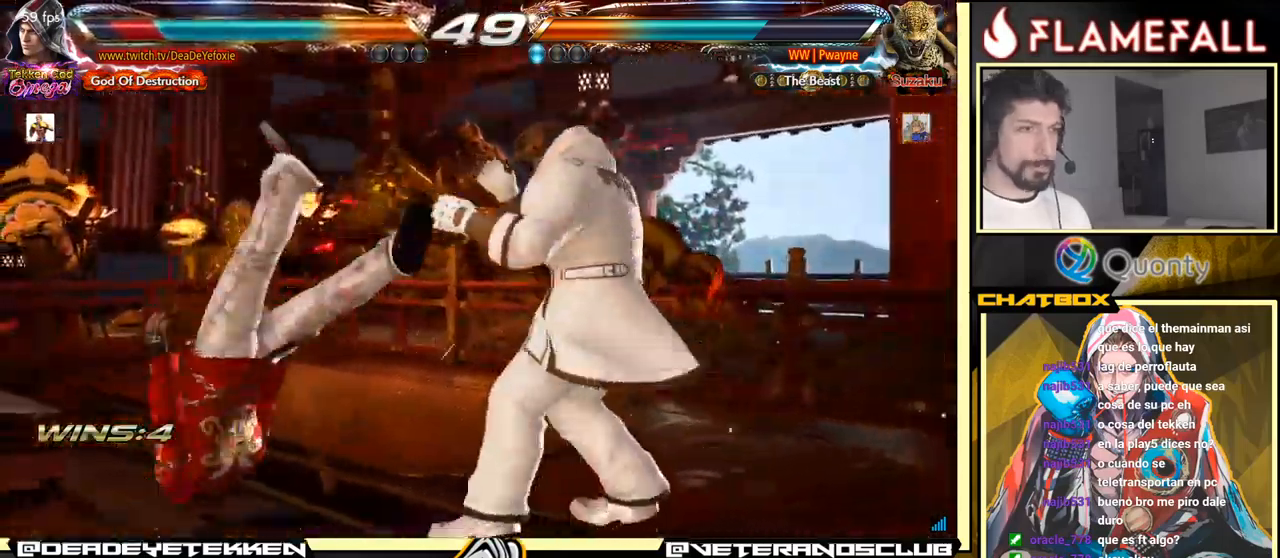
{"buttons": [], "left_stick": "center", "events": [[384, "X", "down"], [450, "X", "up"]]}
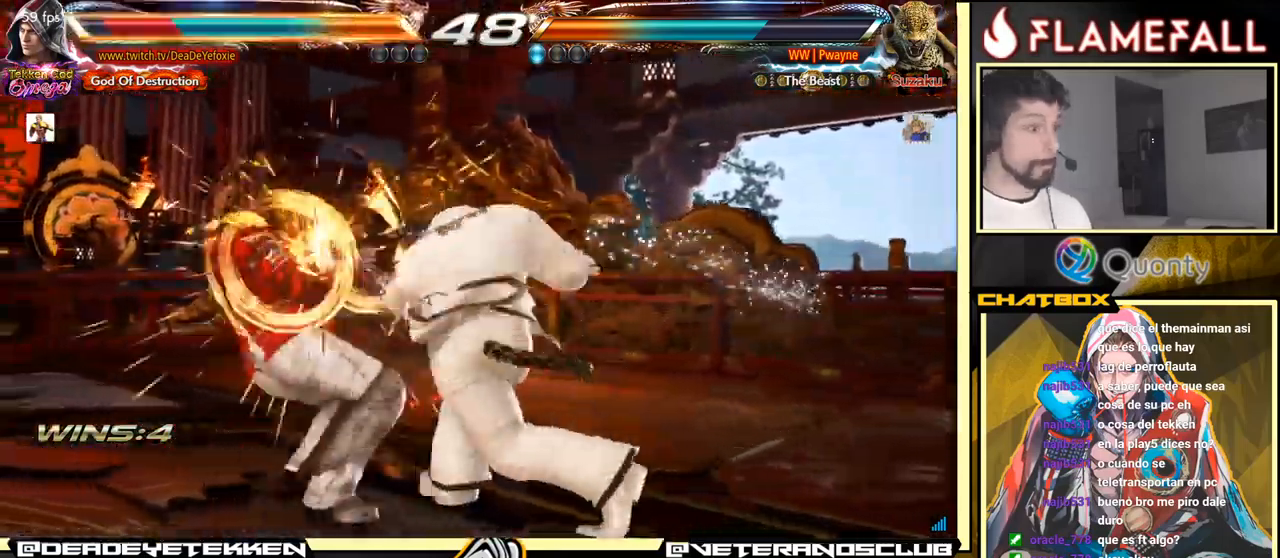
{"buttons": ["X"], "left_stick": "center", "events": [[100, "X", "down"], [184, "X", "up"], [267, "X", "down"], [417, "X", "up"], [500, "X", "down"]]}
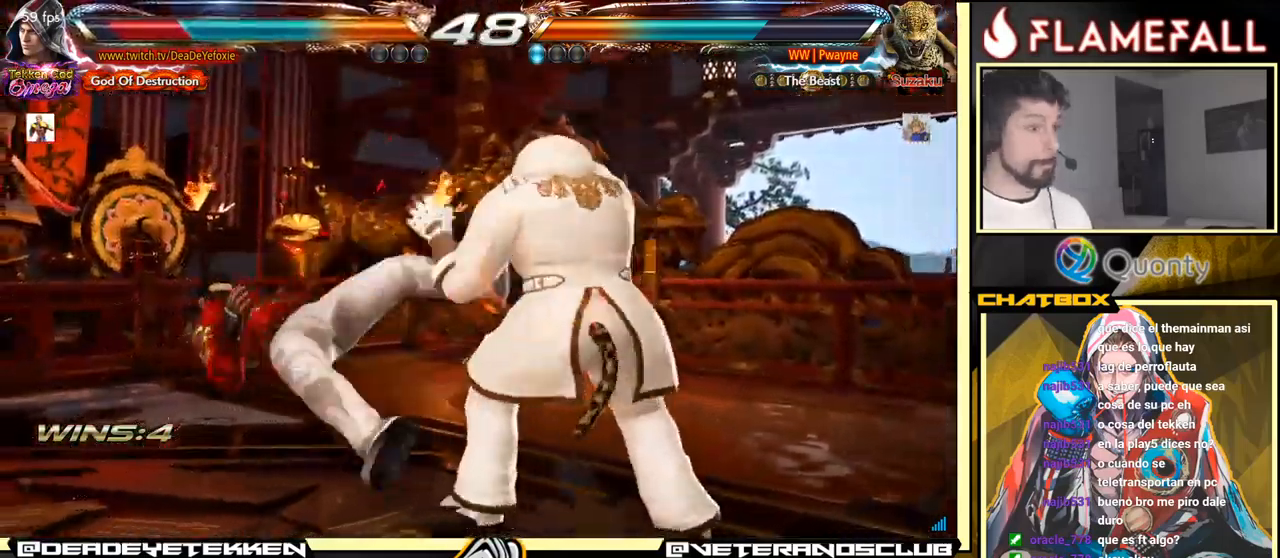
{"buttons": ["X"], "left_stick": "center", "events": [[50, "X", "up"], [117, "X", "down"], [234, "X", "up"], [284, "X", "down"], [384, "X", "up"], [450, "X", "down"]]}
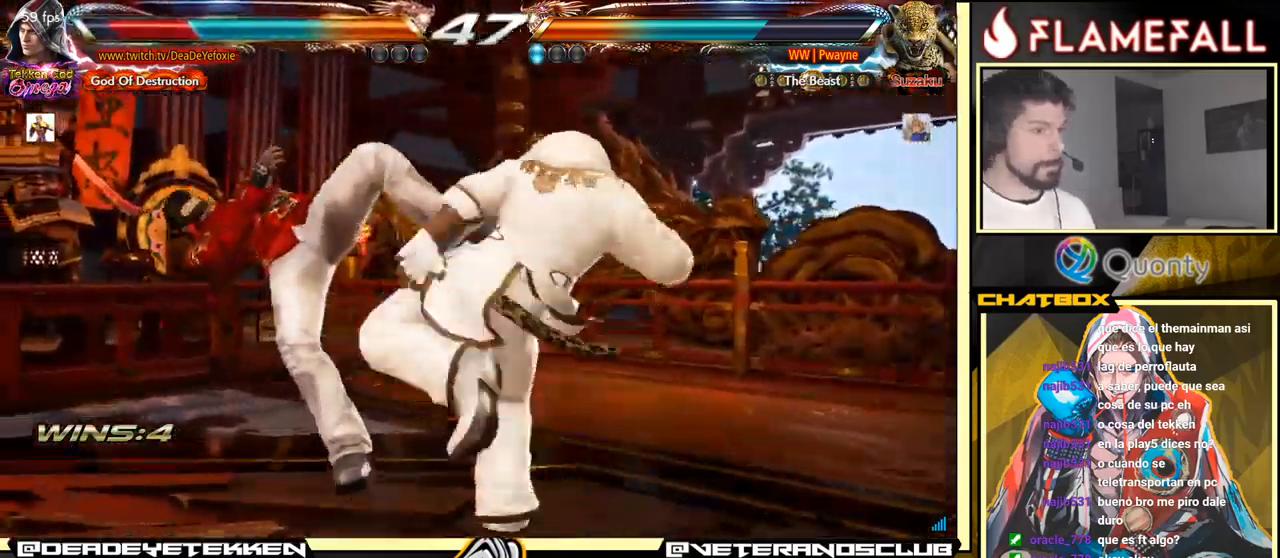
{"buttons": ["X"], "left_stick": "center", "events": [[50, "X", "up"], [117, "X", "down"], [217, "X", "up"], [317, "X", "down"], [450, "X", "up"], [484, "X", "down"]]}
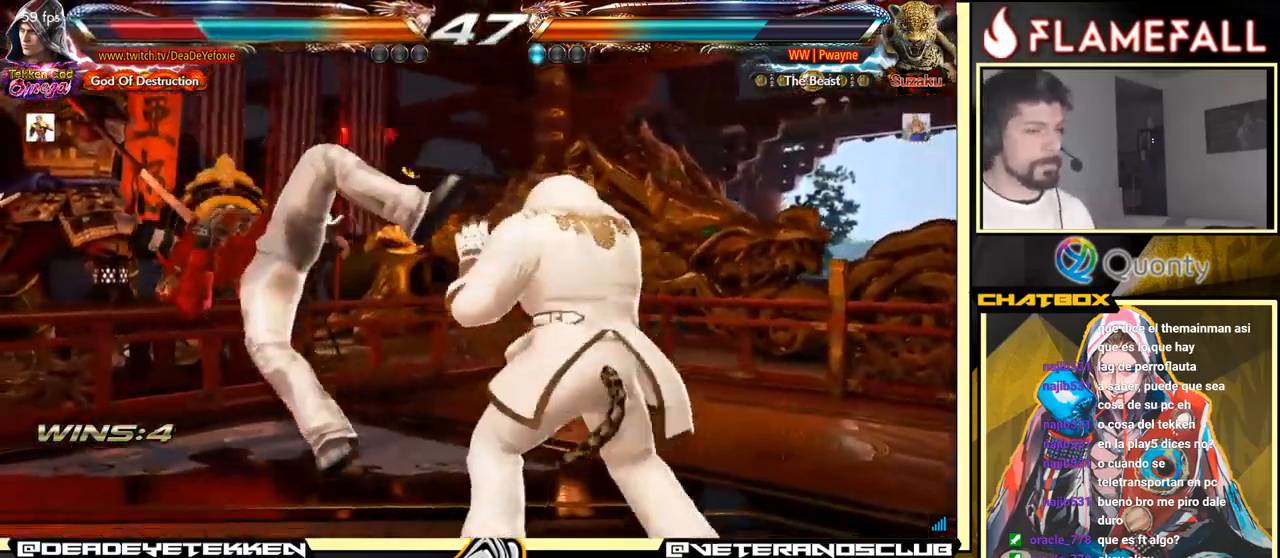
{"buttons": [], "left_stick": "center", "events": [[167, "X", "up"]]}
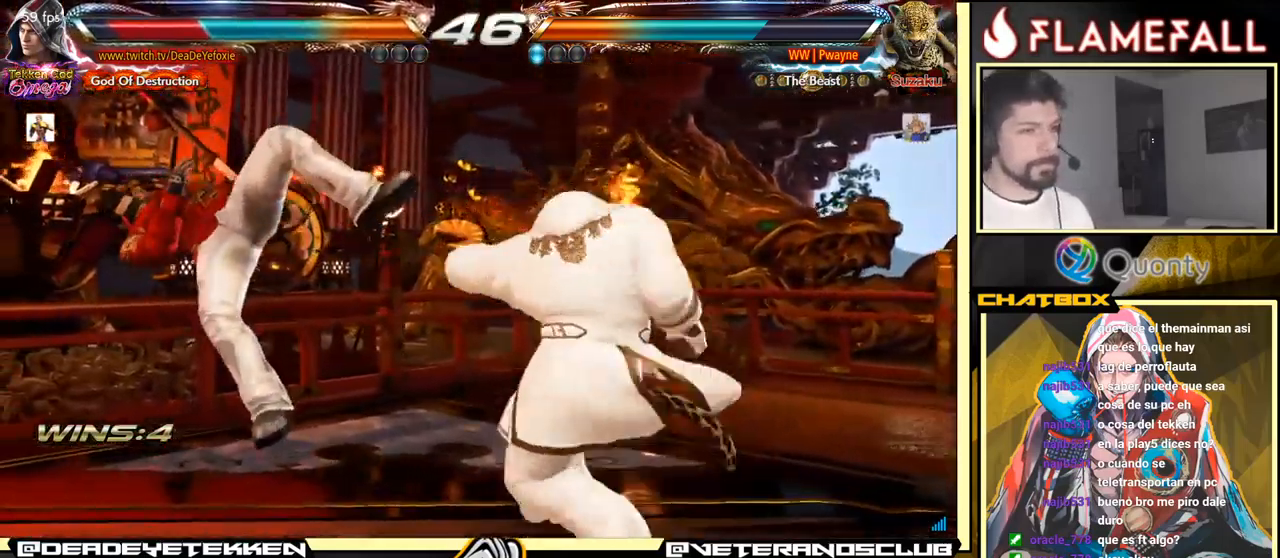
{"buttons": [], "left_stick": "center", "events": [[217, "X", "down"], [384, "X", "up"]]}
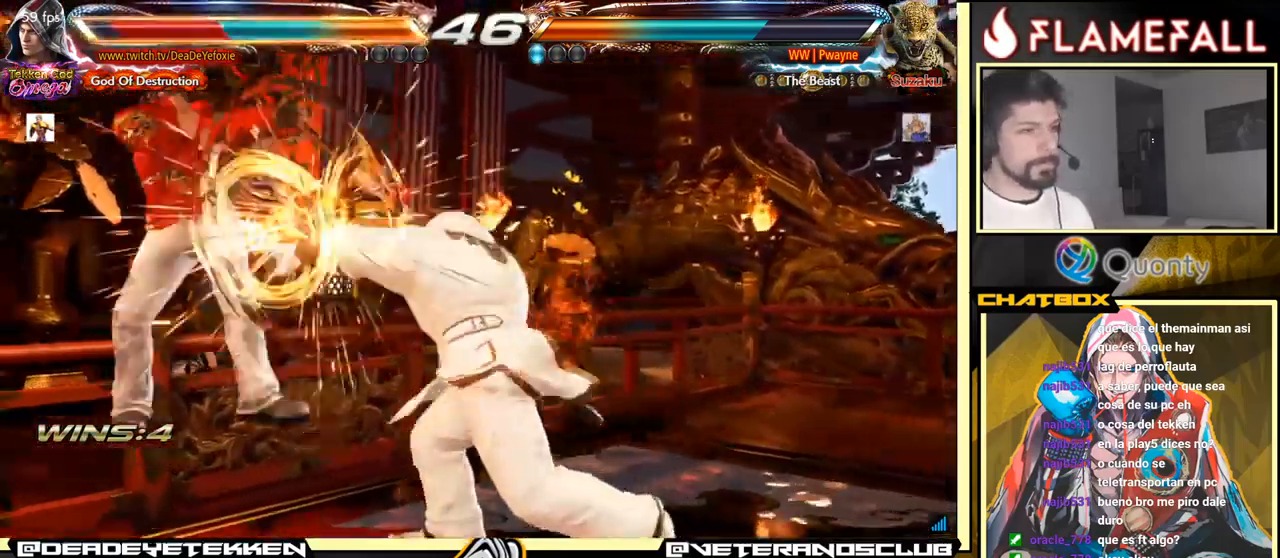
{"buttons": [], "left_stick": "center", "events": []}
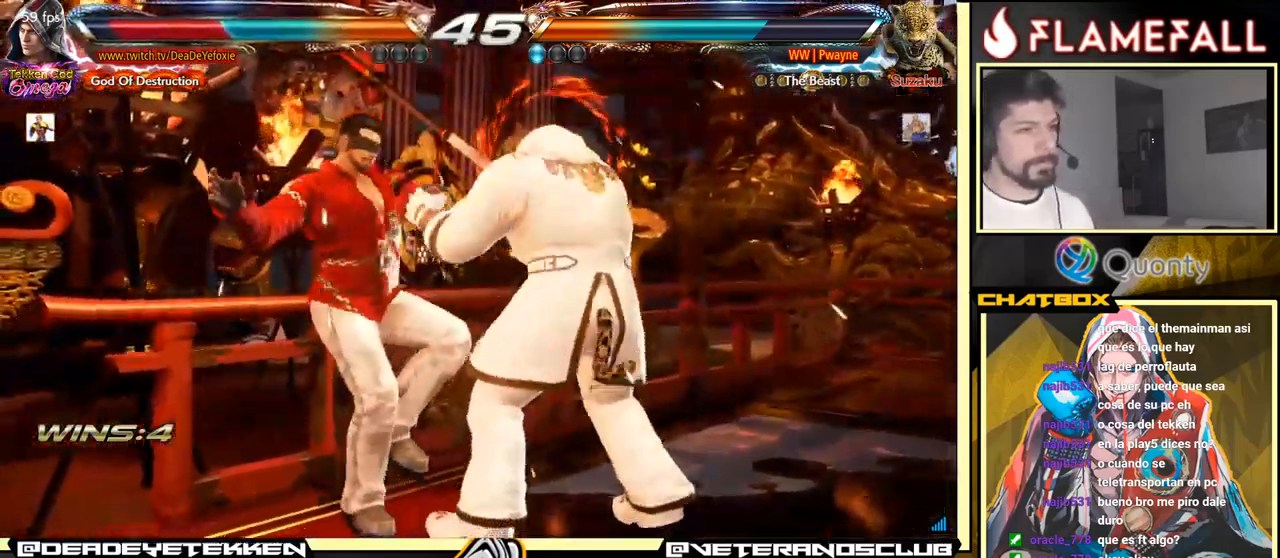
{"buttons": [], "left_stick": "center", "events": []}